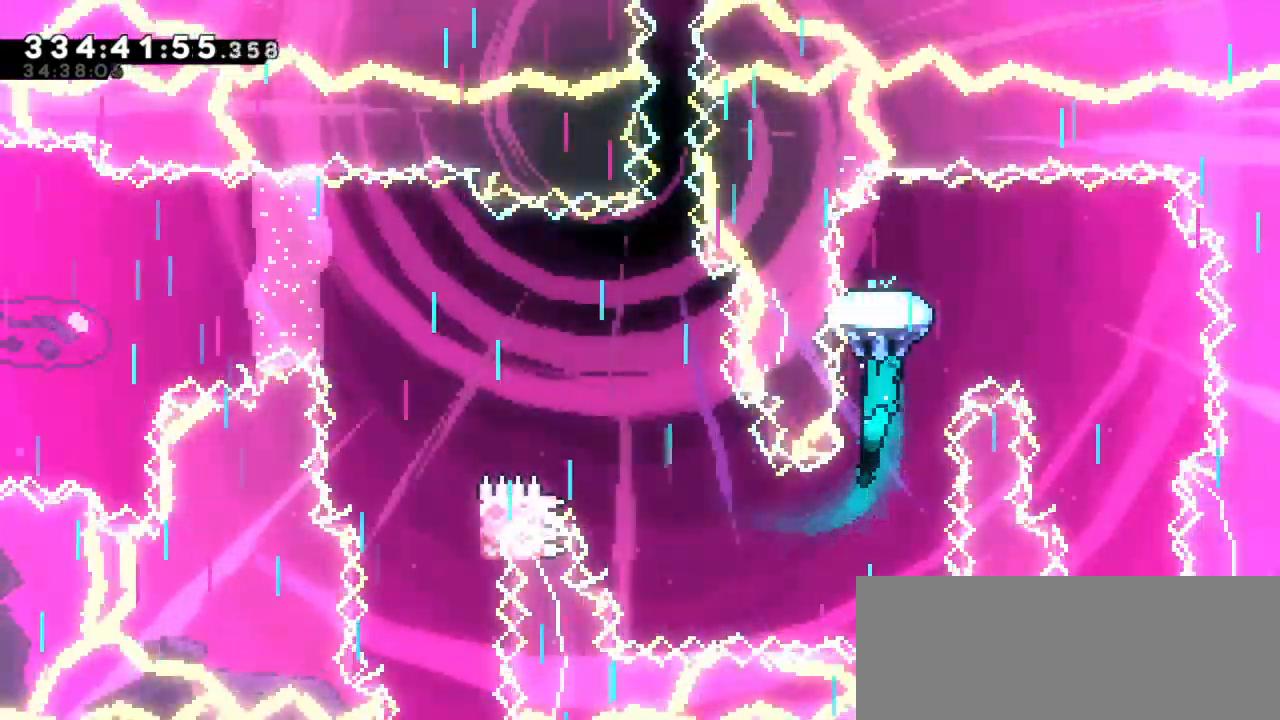
Gameplay with keyboard; each line is a JSON object with the keys held at the frame after it. "events" lists presses ("down") and releases ("up") of "dash", "demo", "down", "jump", "jump2", "left", "right" and "up" between this image and that frame as [ms after this image, input, new state], when the widget could be followed in between. No other keys are recorded. Mouse input is not recorded. Key names are as the overlay labels them; some are game actions (e.g. jump) rather than physical keys. Not read: grab other_keys.
{"keys": ["down", "right"]}
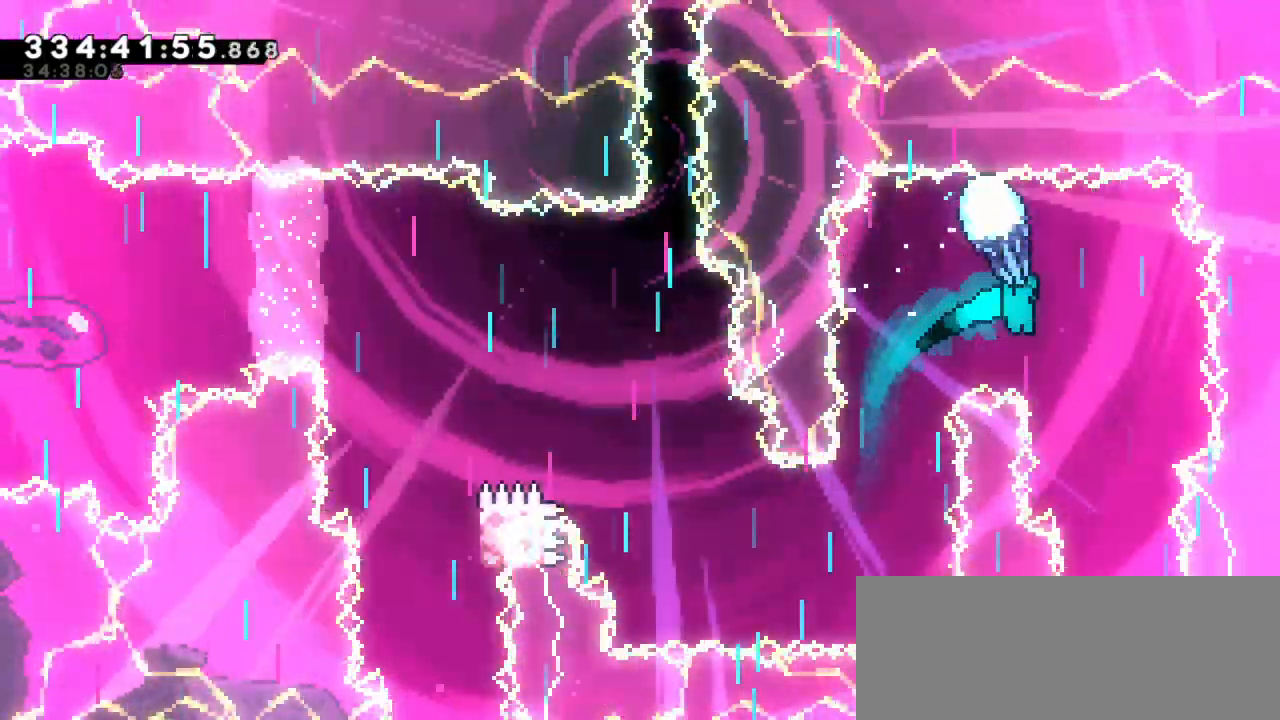
{"keys": ["down"], "events": [[17, "right", "up"]]}
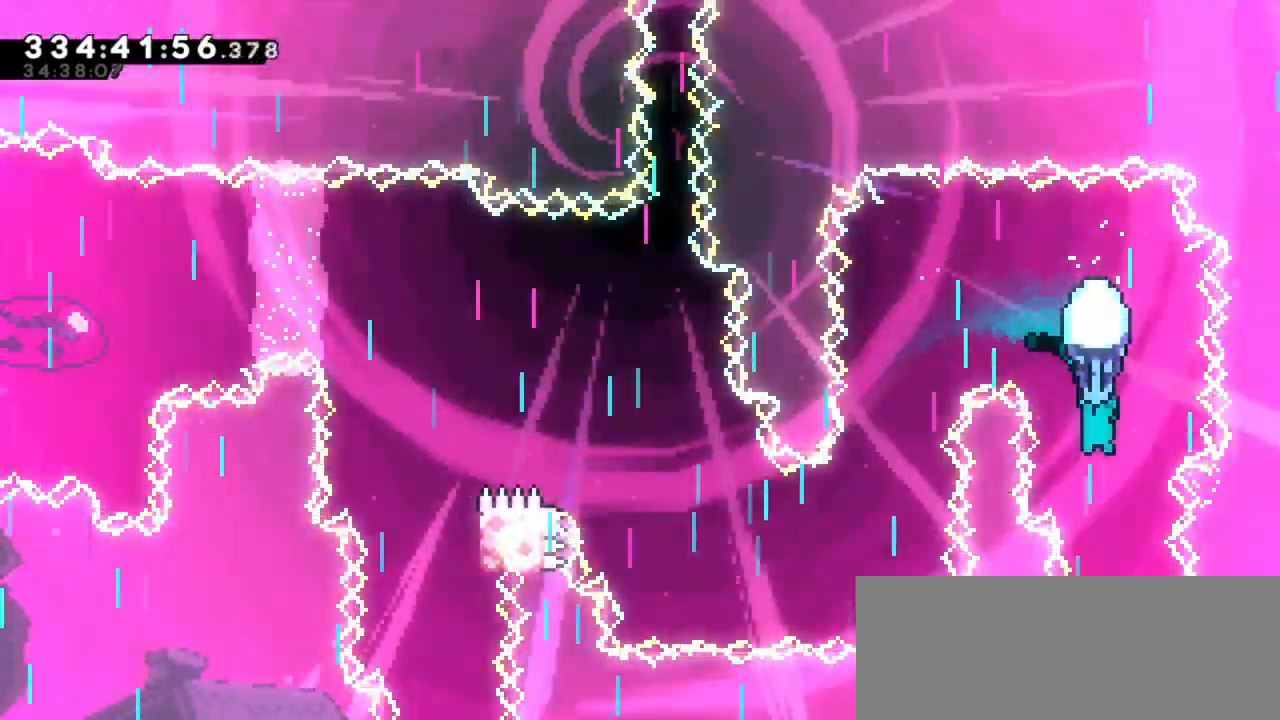
{"keys": ["down"], "events": []}
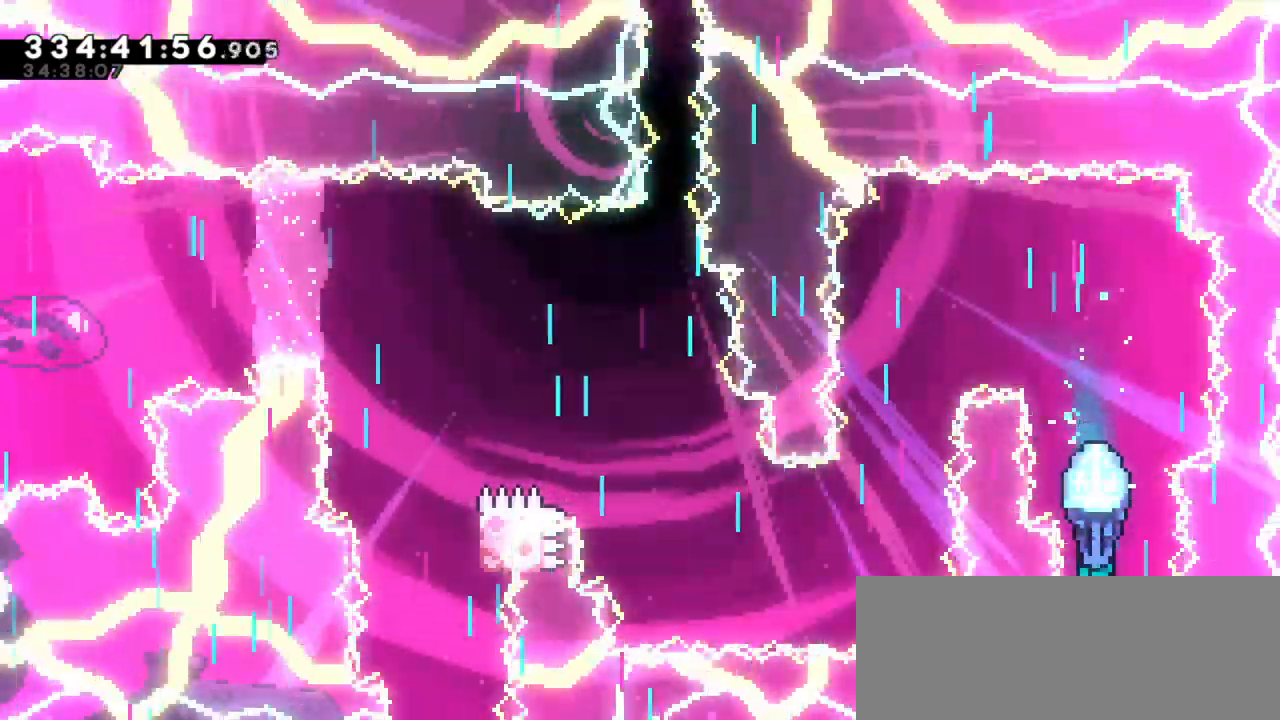
{"keys": [], "events": [[17, "jump2", "down"], [217, "down", "up"], [267, "jump2", "up"]]}
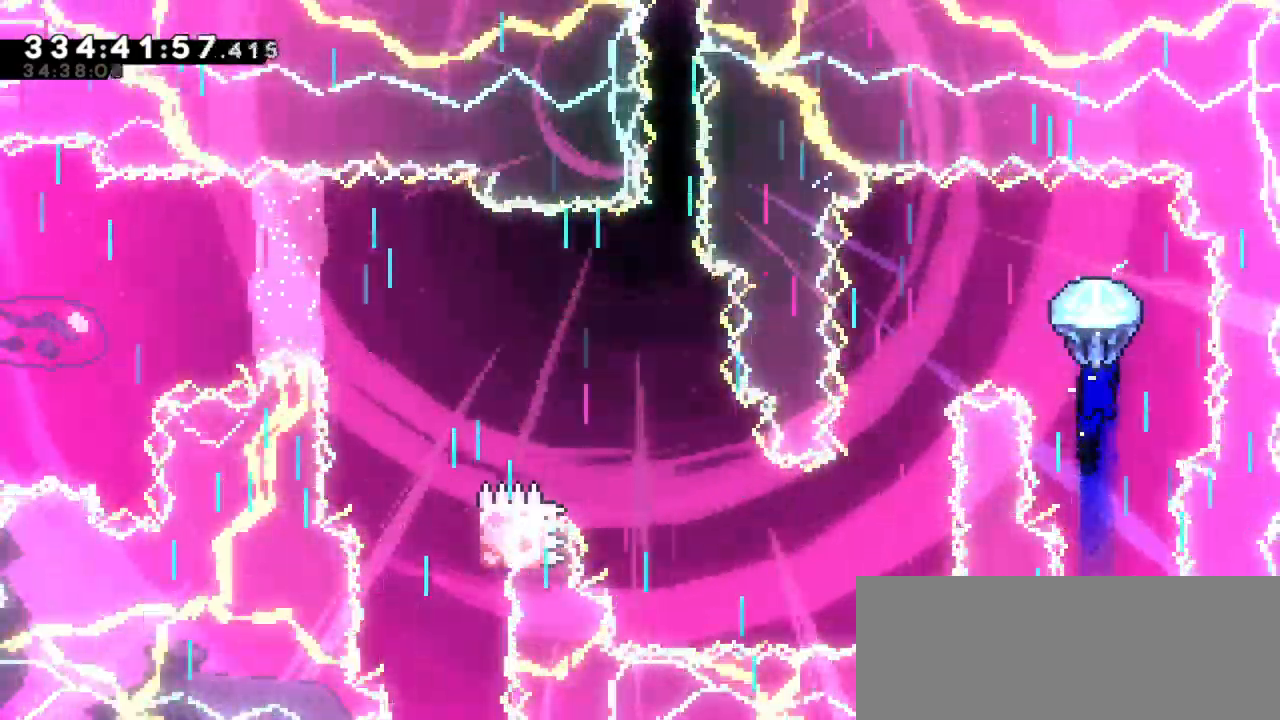
{"keys": ["down"], "events": [[34, "left", "down"], [367, "down", "down"], [467, "left", "up"]]}
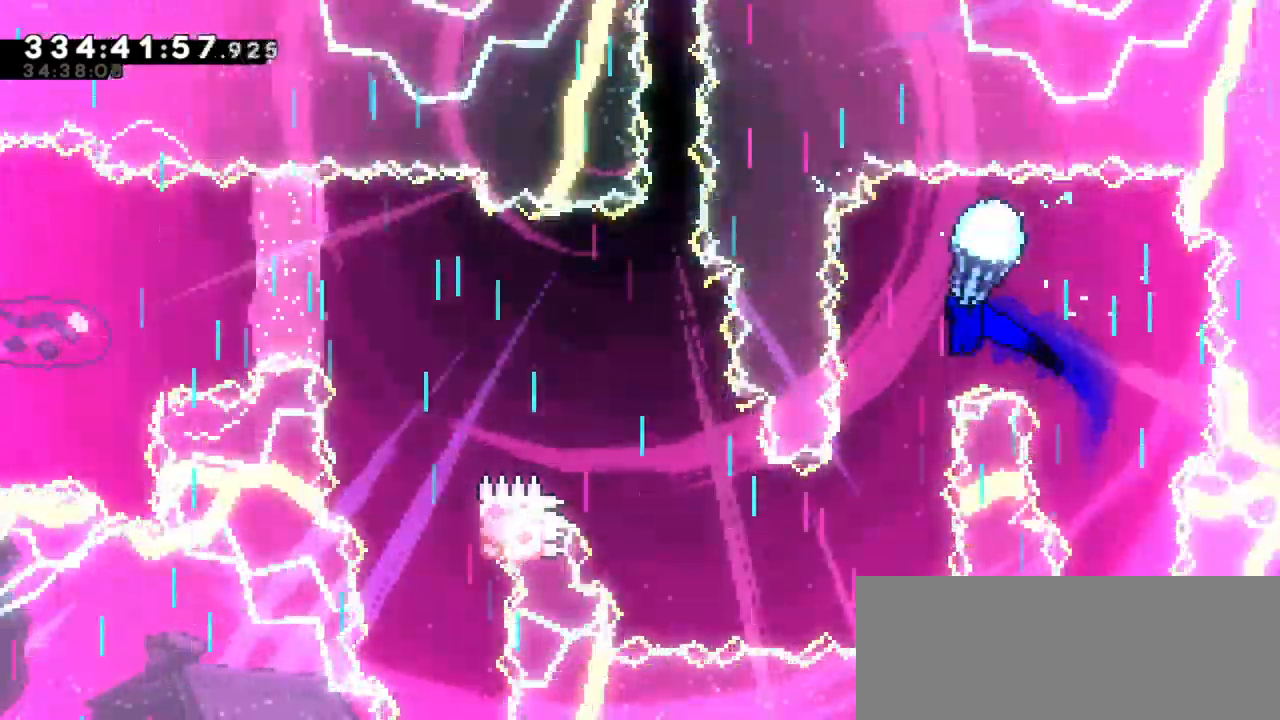
{"keys": ["down", "left"], "events": [[500, "left", "down"]]}
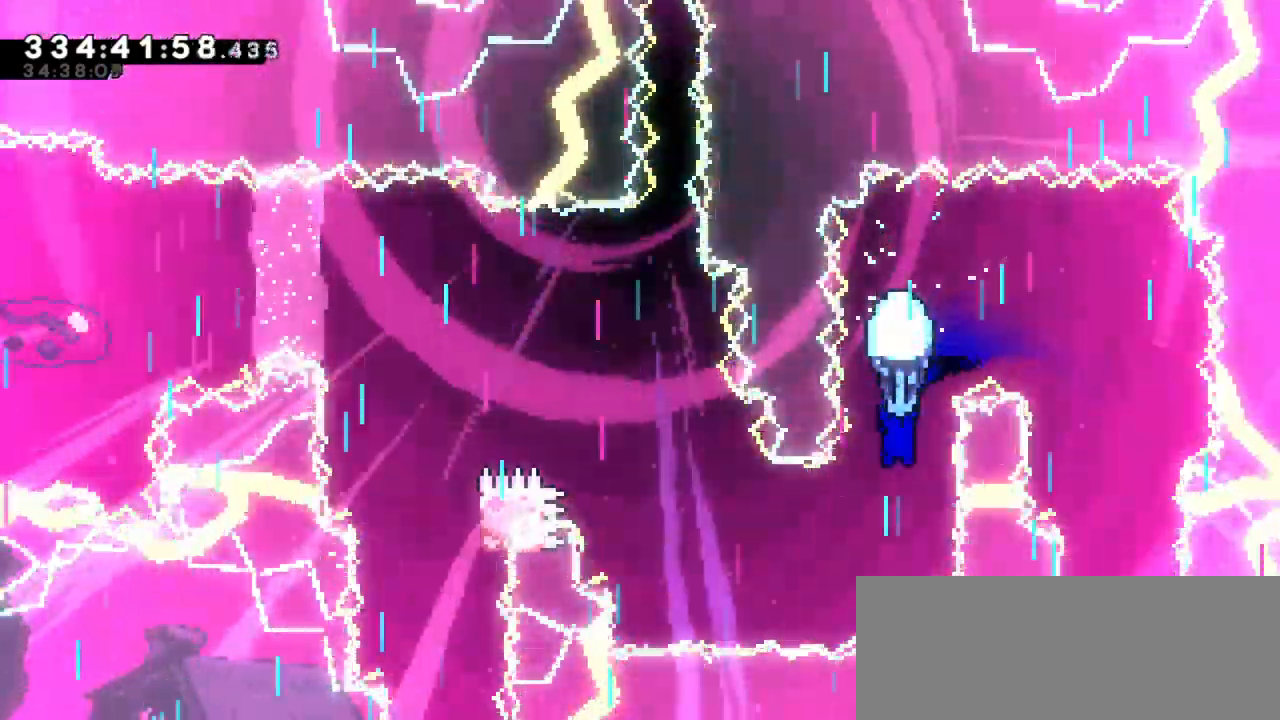
{"keys": [], "events": [[167, "down", "up"], [484, "left", "up"]]}
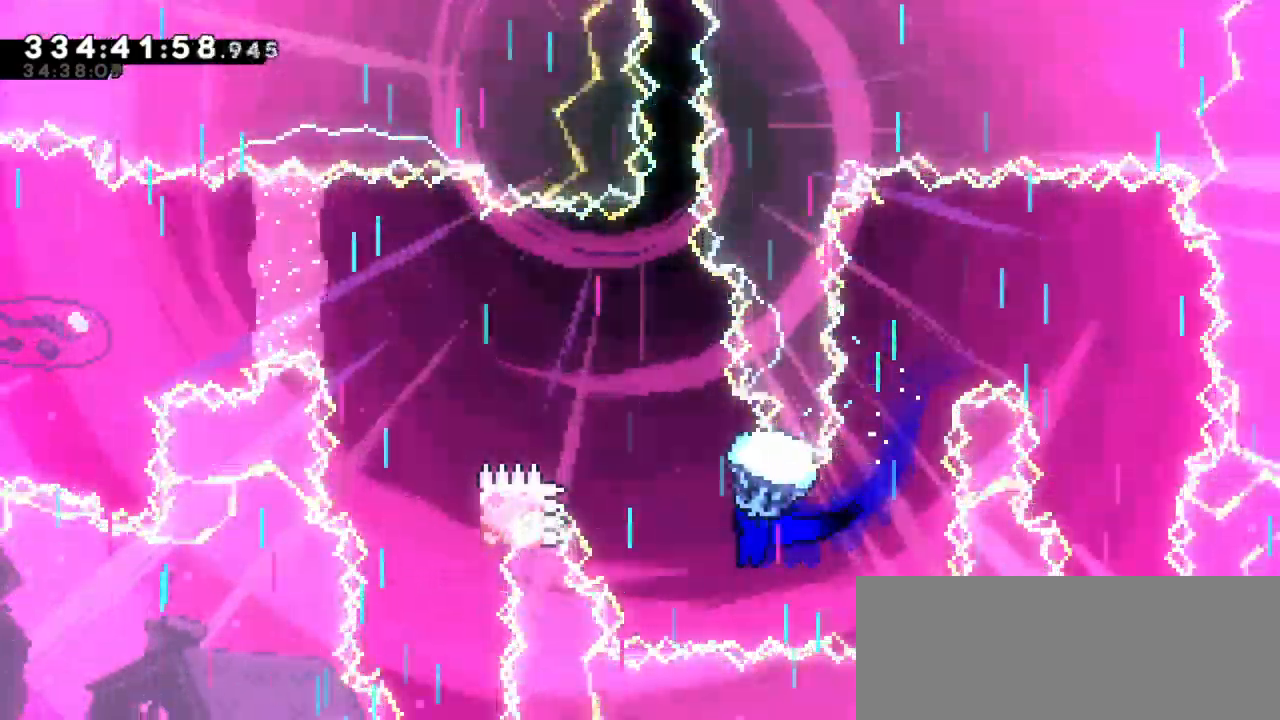
{"keys": ["left"], "events": [[417, "left", "down"]]}
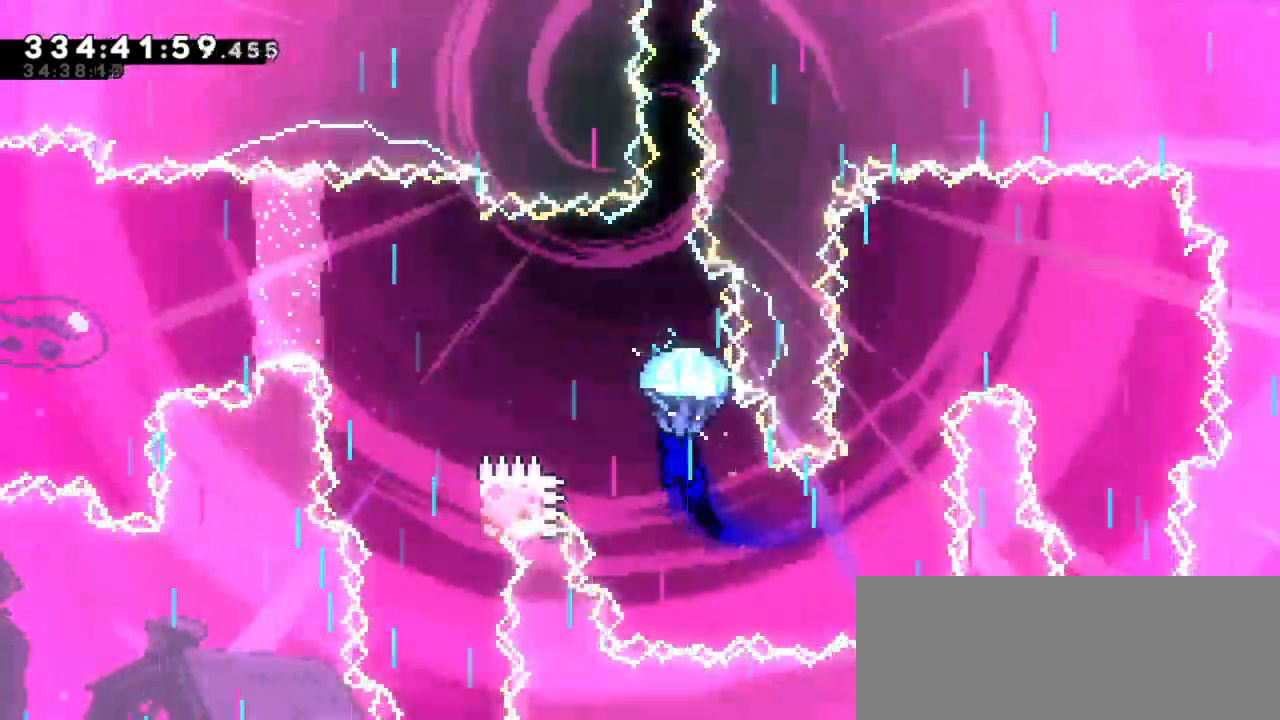
{"keys": ["down"], "events": [[400, "down", "down"], [484, "left", "up"]]}
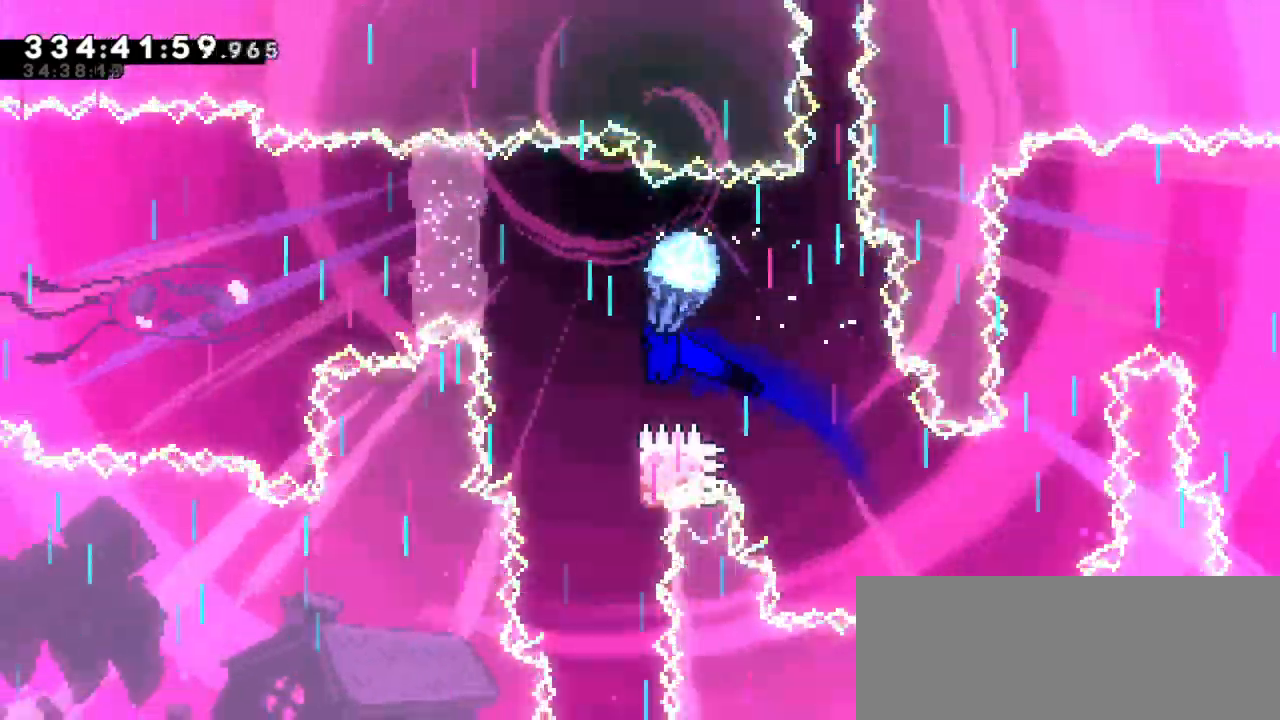
{"keys": ["right"], "events": [[384, "right", "down"], [434, "down", "up"]]}
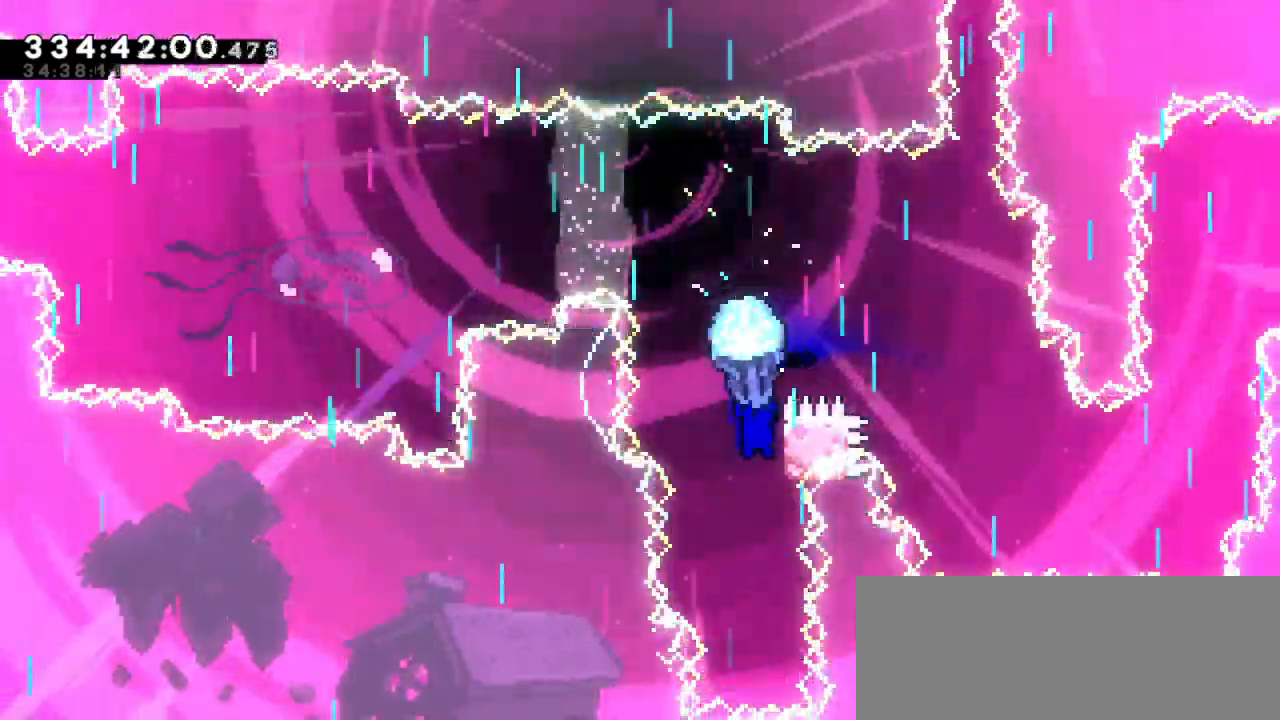
{"keys": ["down"], "events": [[167, "left", "down"], [184, "right", "up"], [317, "left", "up"], [350, "down", "down"]]}
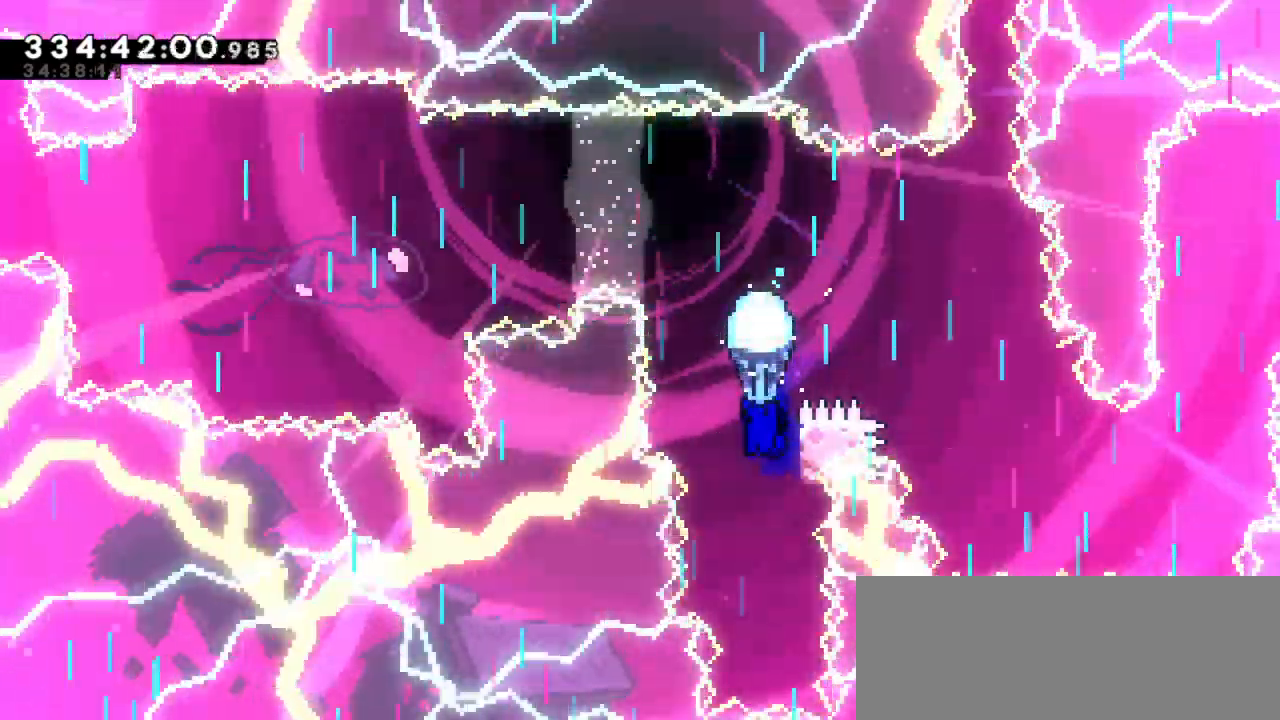
{"keys": ["down"], "events": []}
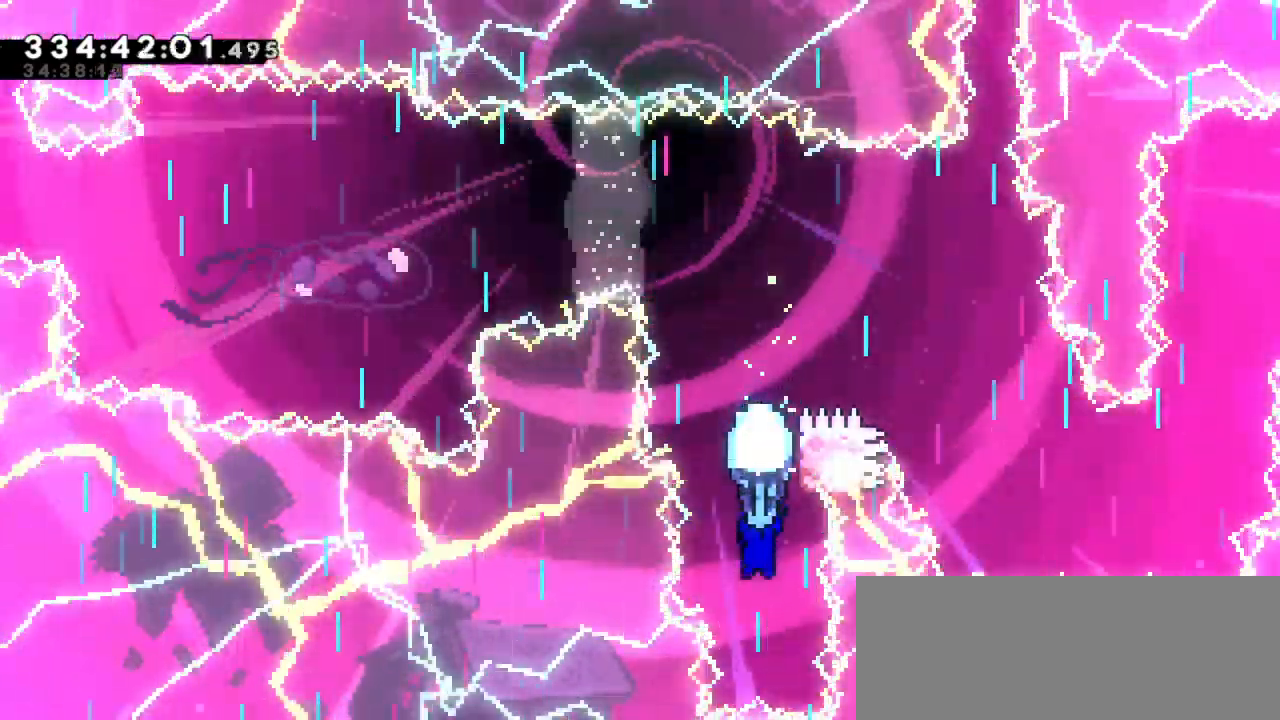
{"keys": ["jump2", "up"], "events": [[34, "down", "up"], [150, "up", "down"], [167, "dash", "down"], [400, "jump2", "down"], [450, "dash", "up"]]}
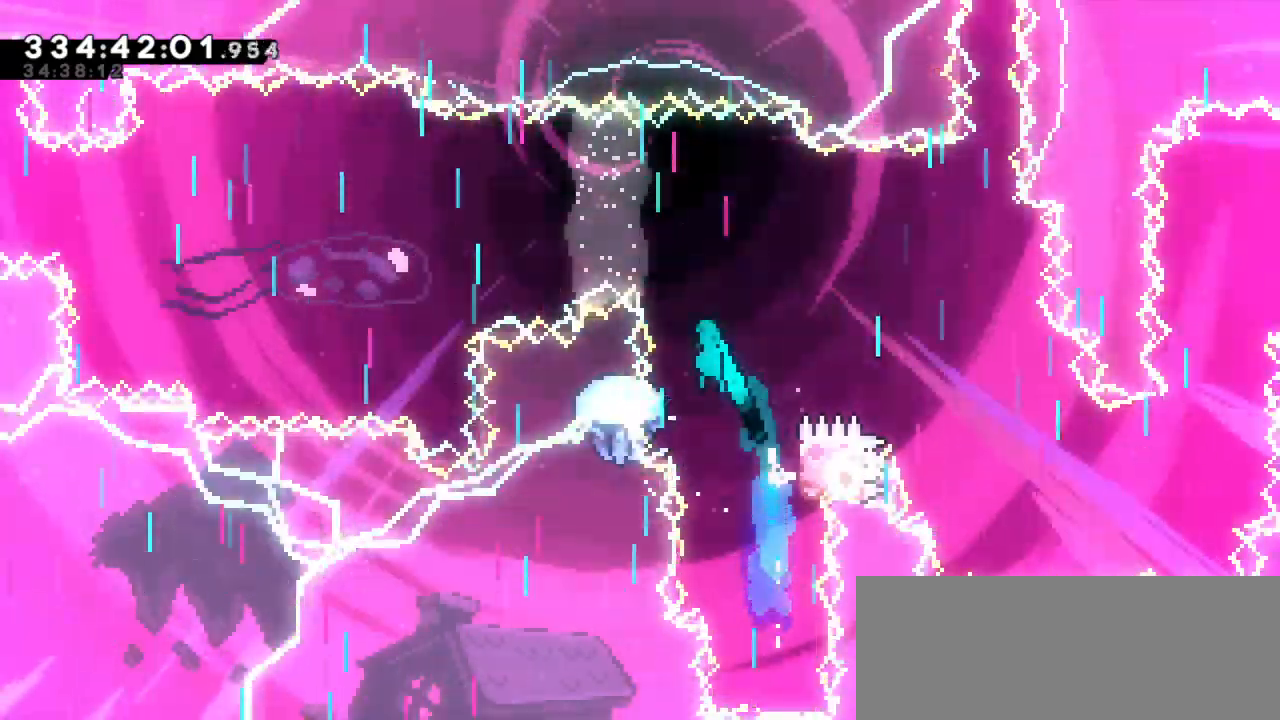
{"keys": ["jump2", "left"], "events": [[17, "left", "down"], [50, "up", "up"]]}
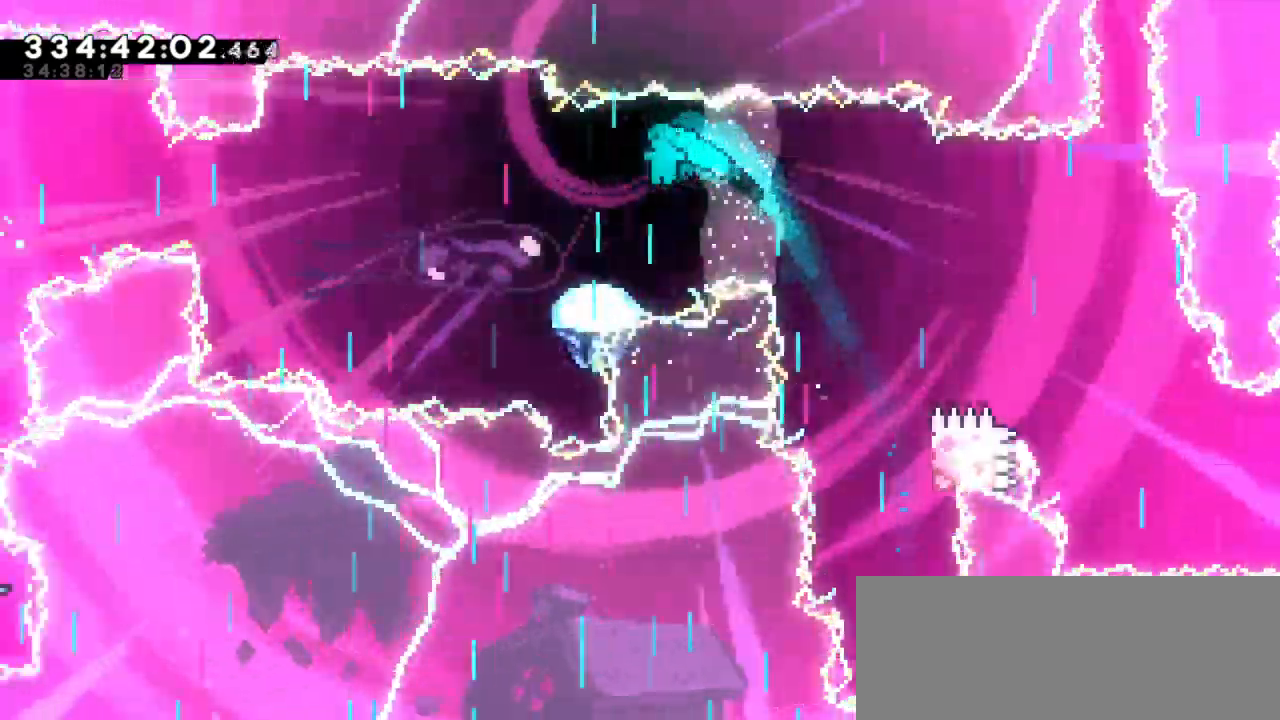
{"keys": ["left"], "events": [[367, "jump2", "up"]]}
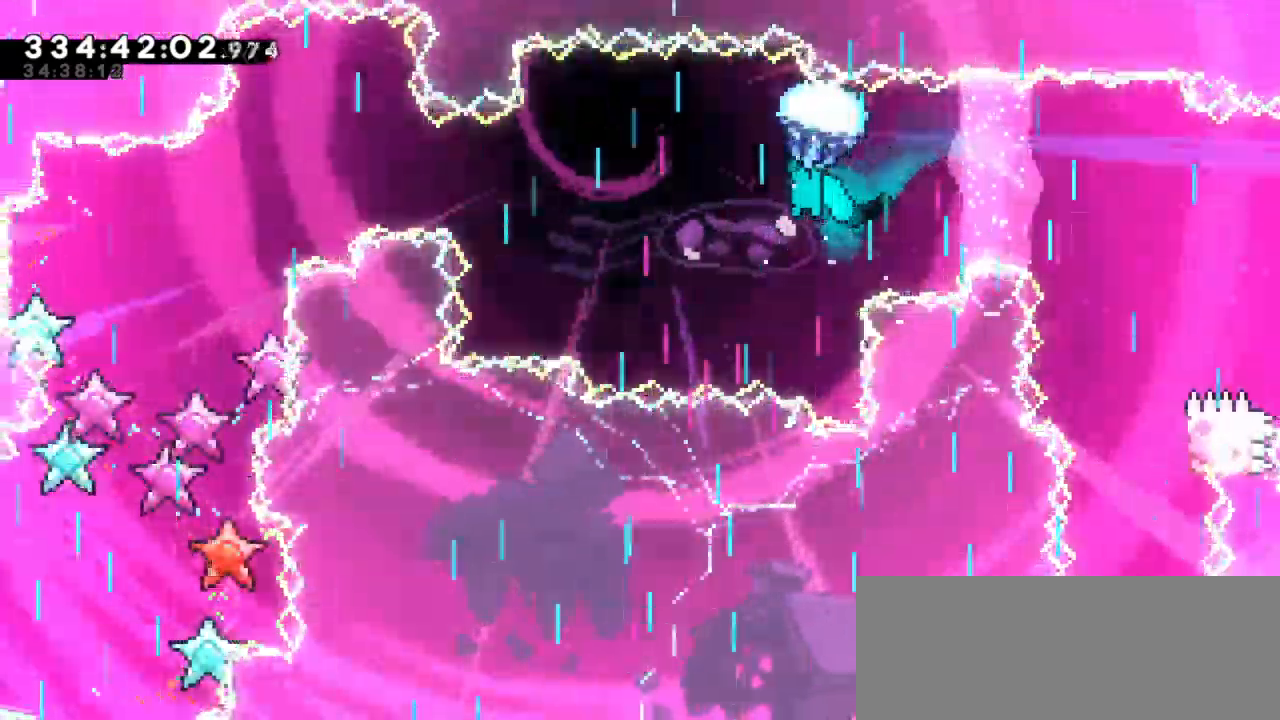
{"keys": ["left"], "events": []}
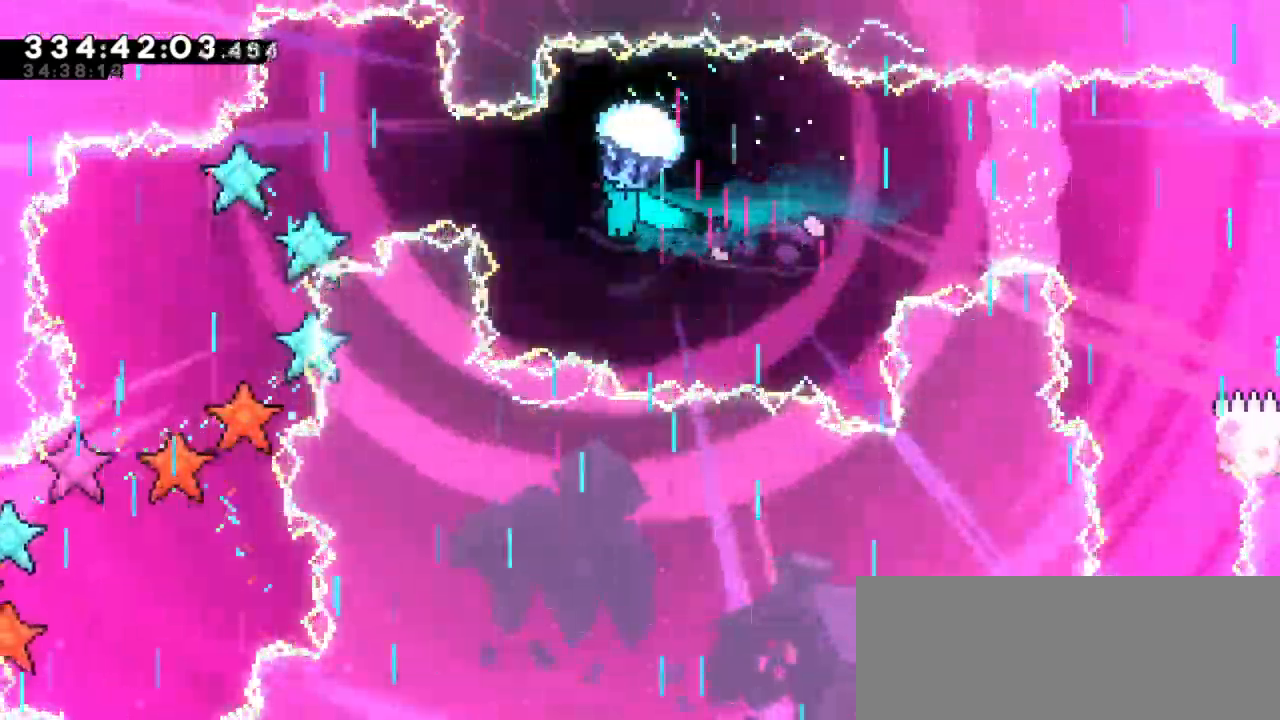
{"keys": [], "events": [[267, "down", "down"], [450, "down", "up"], [467, "left", "up"]]}
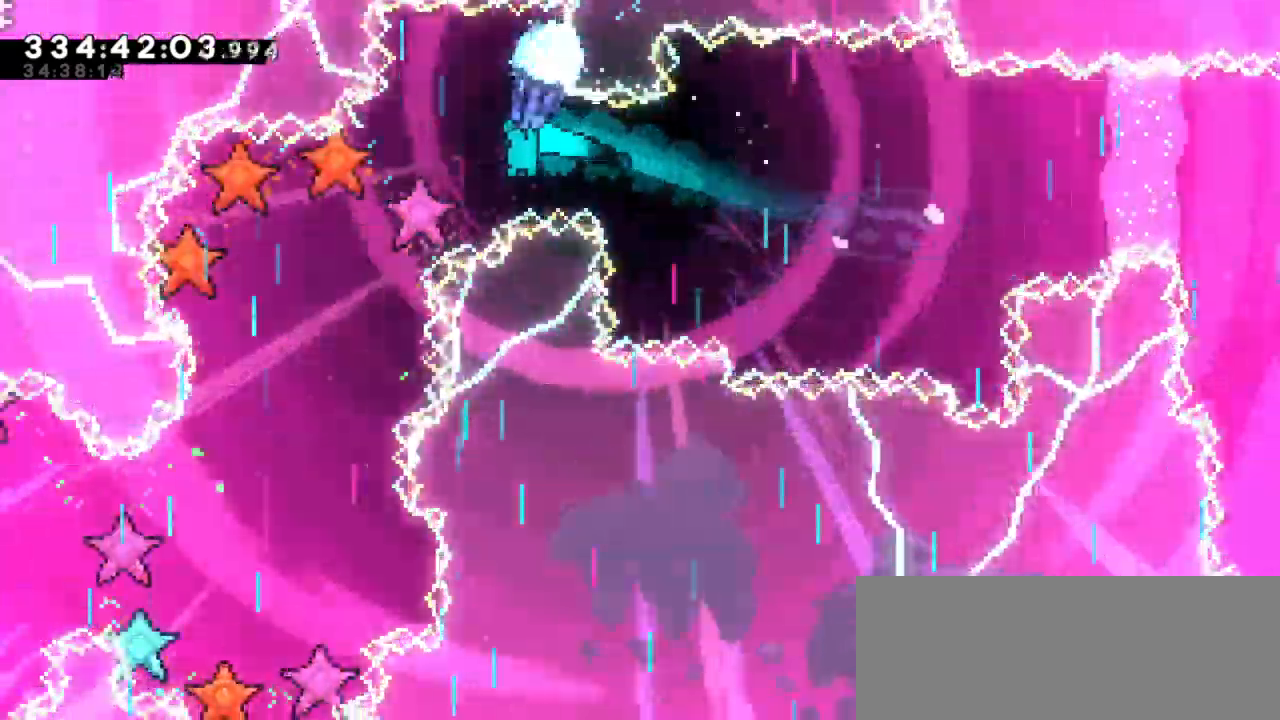
{"keys": ["down", "left"]}
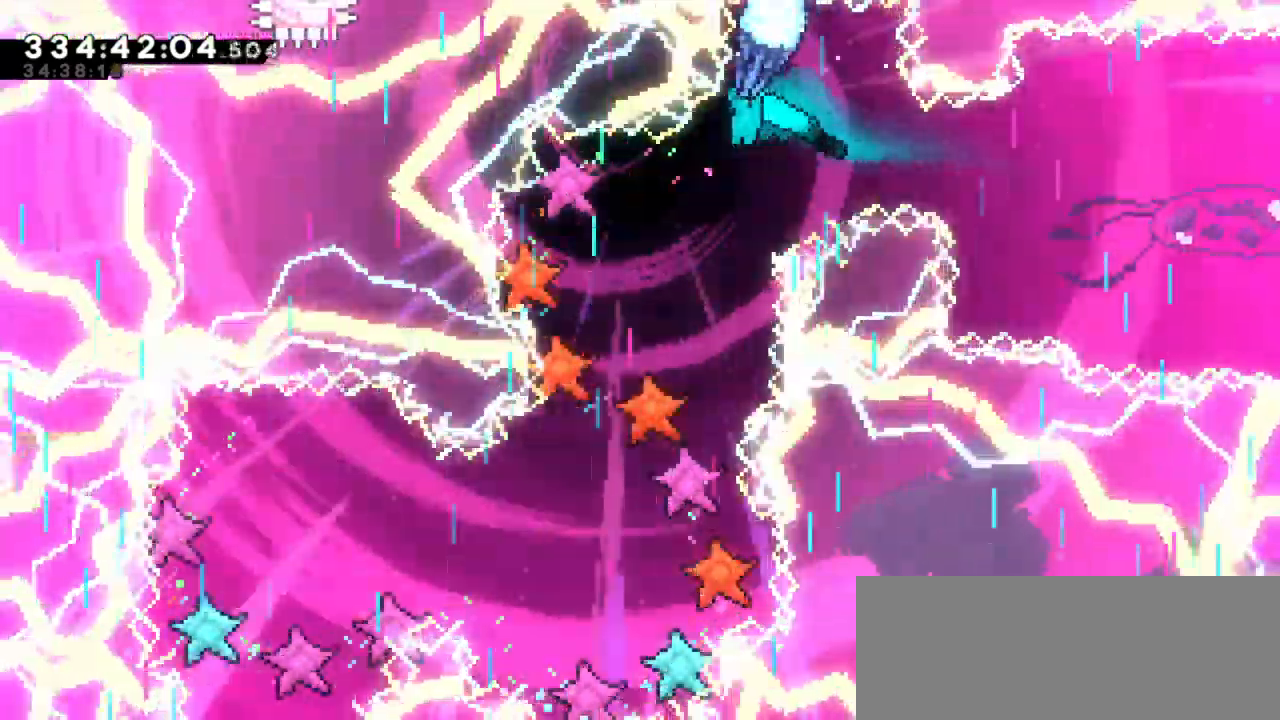
{"keys": ["down"]}
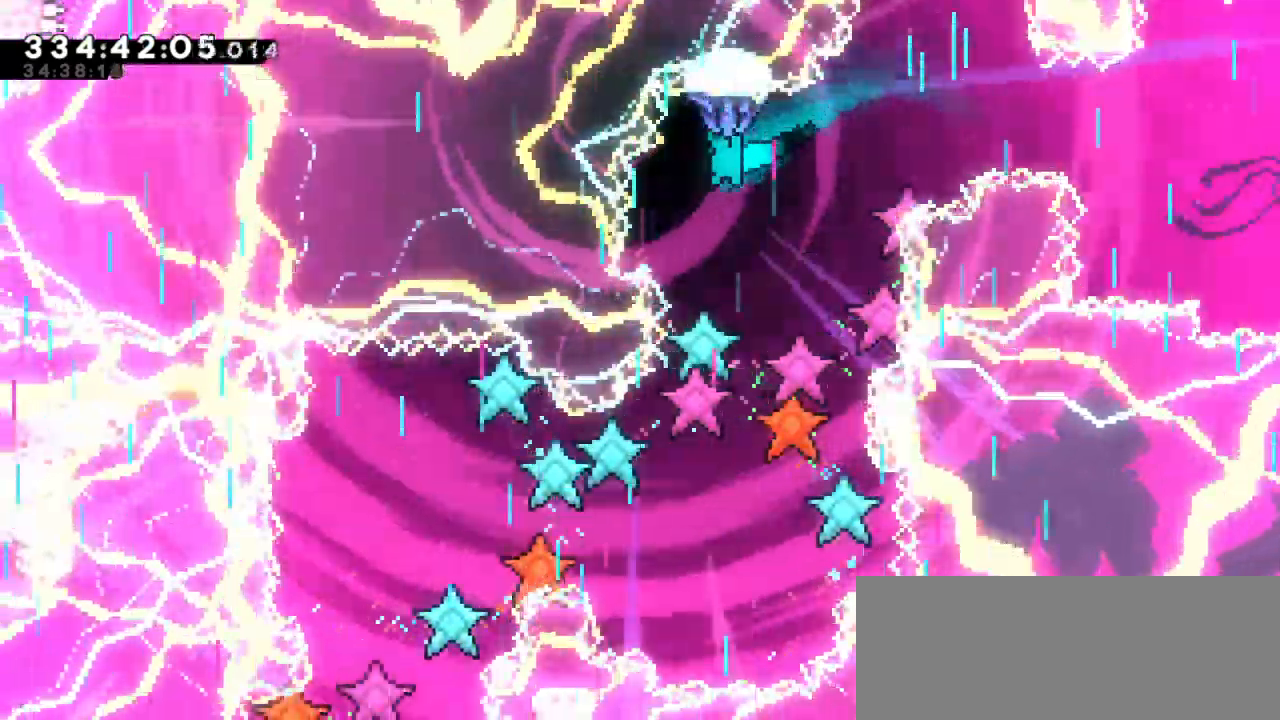
{"keys": ["down"], "events": [[300, "right", "down"], [484, "right", "up"]]}
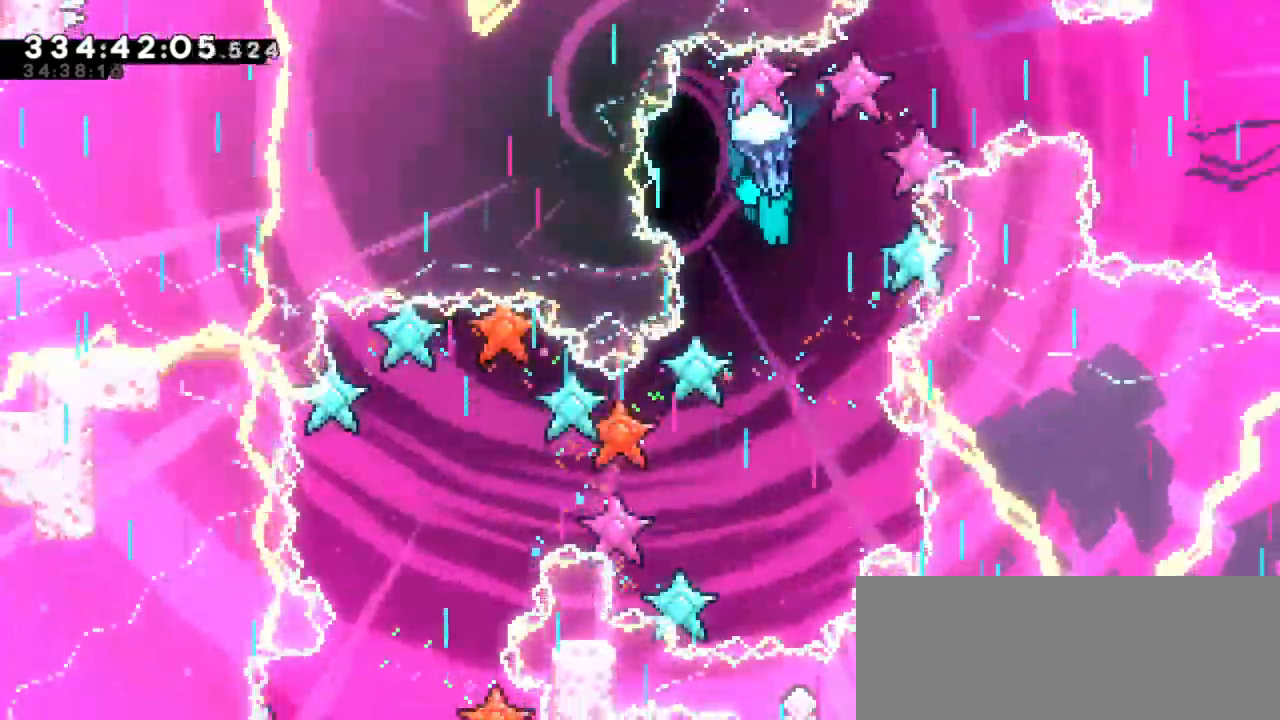
{"keys": ["down", "left"], "events": [[484, "left", "down"]]}
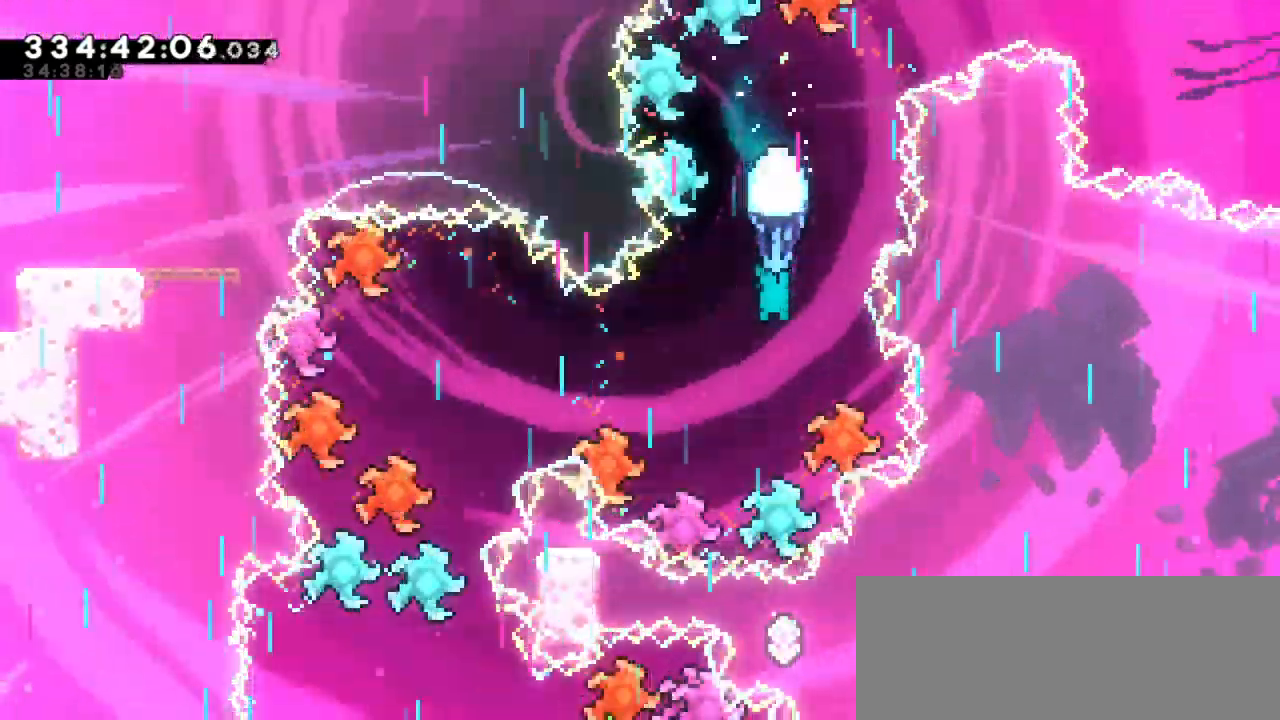
{"keys": ["down"], "events": [[167, "down", "up"], [167, "left", "up"], [484, "down", "down"]]}